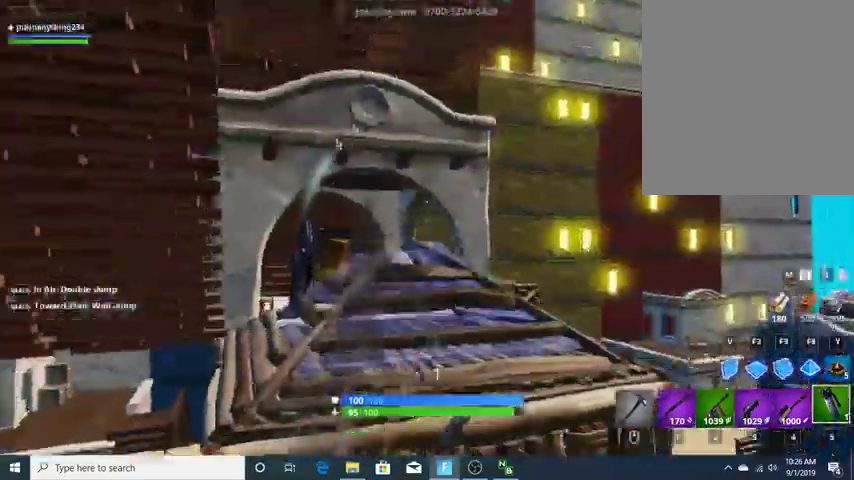
Gameplay with keyboard; each line is a JSON object with the keys held at the frame after it. "events" lists presses ("down") and releases ("up") of "1", "2", "3", "4", "5", "6", "a", "alt", "b", "c", "caps_lock", "ctrl_l", "ctrl_r", "d", "e", "escape", "f", "f1", "f2", "f3", "f4", "f5", "f6", "f7", "g", "q", "r", "s", "shift", "space", "super", "t", "tab", "tilde", "v", "w", "x" and "z" between this image and that frame as [ms after this image, input, new state], when the widget could be followed in between. No other keys are recorded. Mouse input is not recorded.
{"keys": ["w"], "events": [[67, "space", "up"], [100, "space", "down"], [233, "space", "up"], [333, "space", "down"], [433, "space", "up"]]}
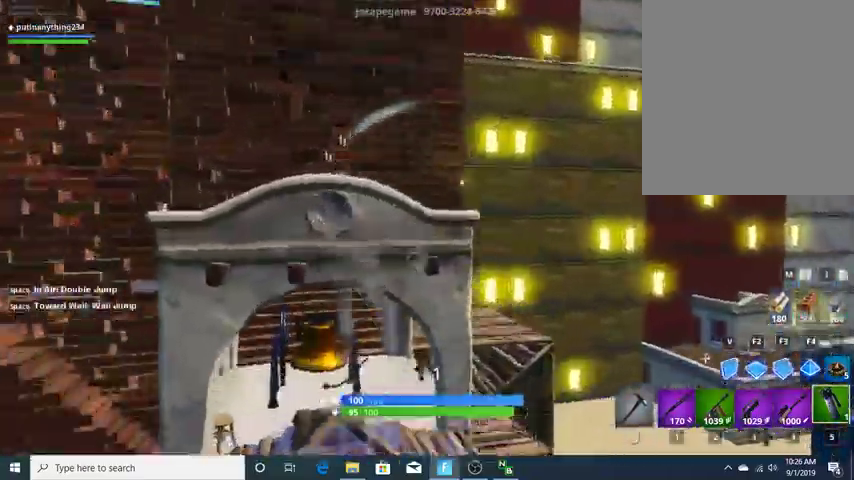
{"keys": ["space", "w"], "events": [[67, "space", "down"], [167, "space", "up"], [267, "space", "down"], [367, "space", "up"], [433, "space", "down"]]}
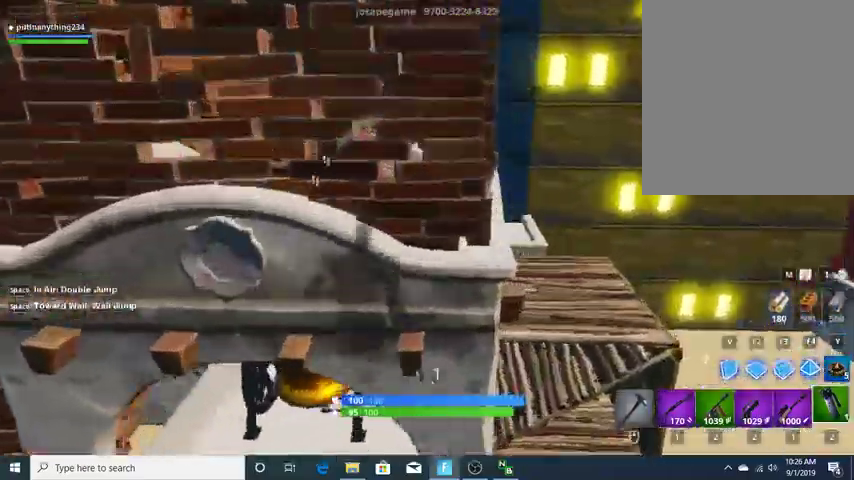
{"keys": ["w"], "events": [[33, "space", "up"], [133, "space", "down"], [233, "space", "up"], [367, "space", "down"], [400, "space", "up"]]}
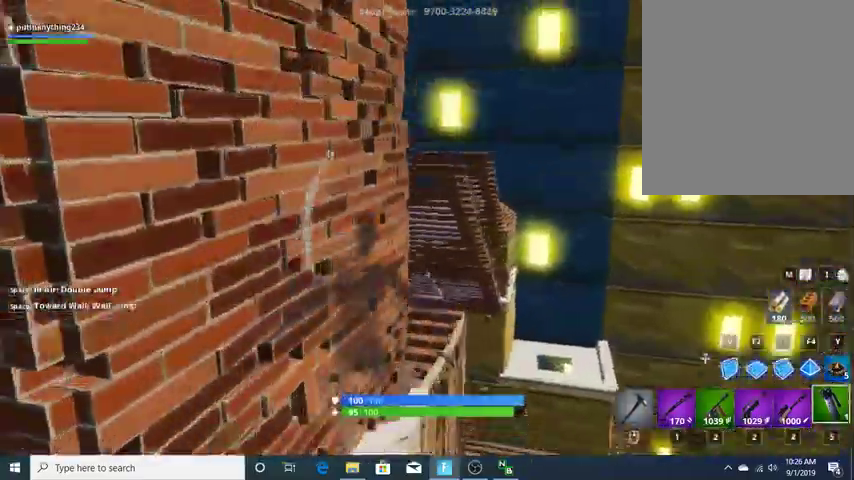
{"keys": ["space", "w"], "events": [[67, "space", "down"], [100, "space", "up"], [233, "space", "down"], [333, "space", "up"], [467, "space", "down"]]}
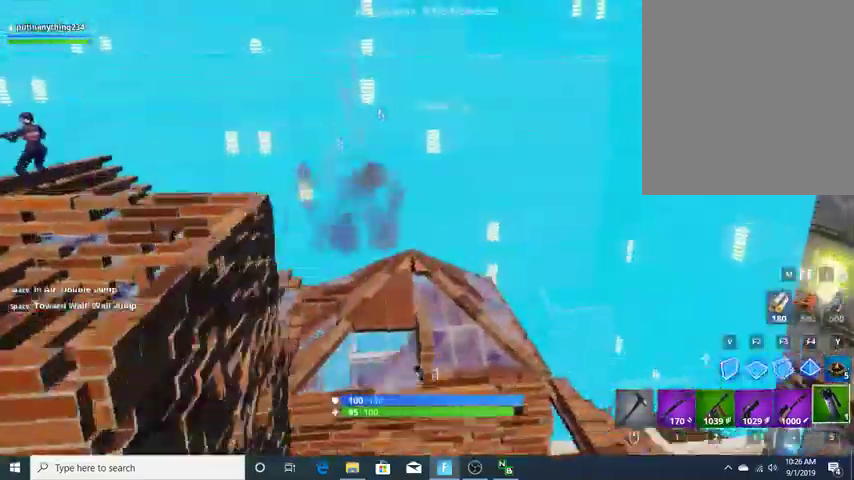
{"keys": ["w"], "events": [[67, "space", "up"], [167, "space", "down"], [267, "space", "up"], [400, "space", "down"], [500, "space", "up"]]}
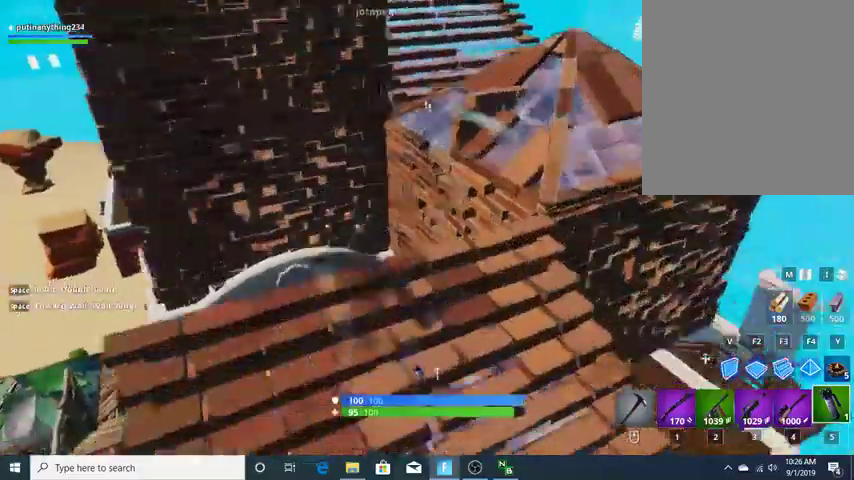
{"keys": ["space", "w"], "events": [[133, "space", "down"], [233, "space", "up"], [333, "space", "down"], [400, "space", "up"], [500, "space", "down"]]}
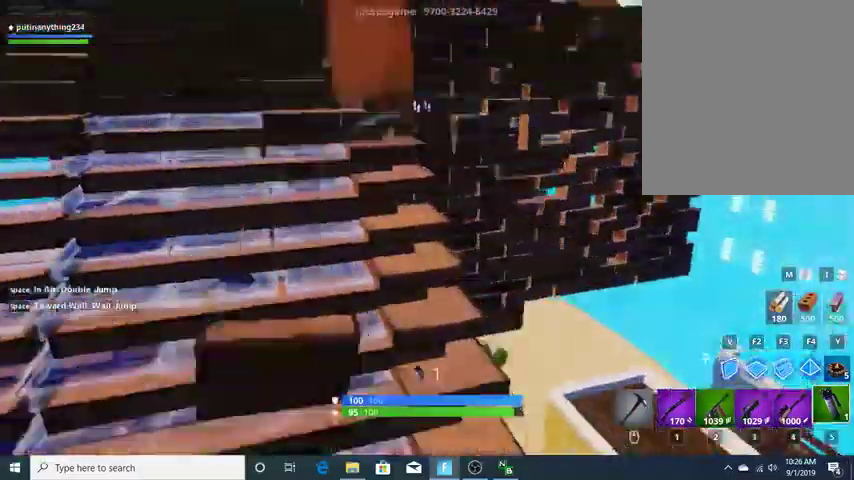
{"keys": ["w"], "events": [[100, "space", "up"], [333, "1", "down"], [500, "1", "up"]]}
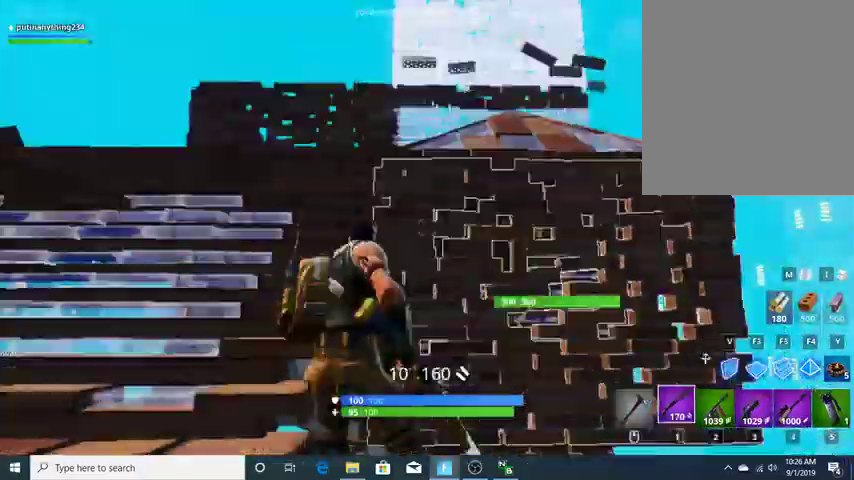
{"keys": ["a"], "events": [[200, "a", "down"], [333, "w", "up"]]}
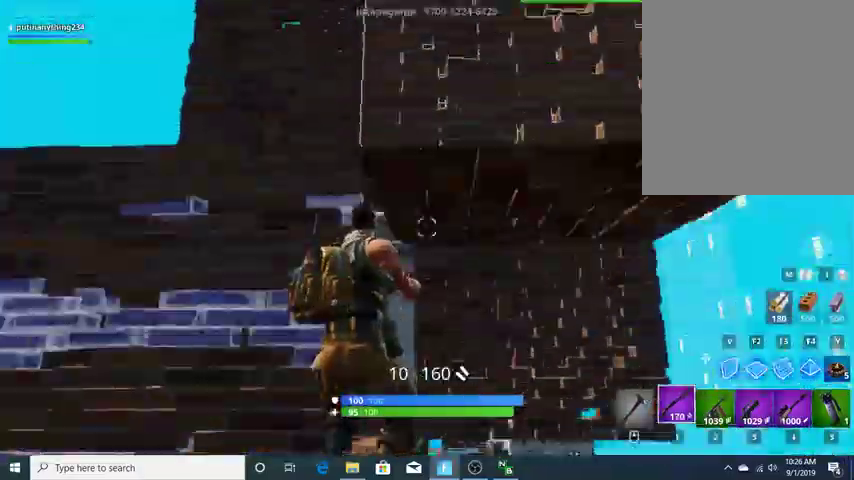
{"keys": ["w"], "events": [[167, "d", "down"], [367, "a", "up"], [367, "w", "down"], [433, "d", "up"]]}
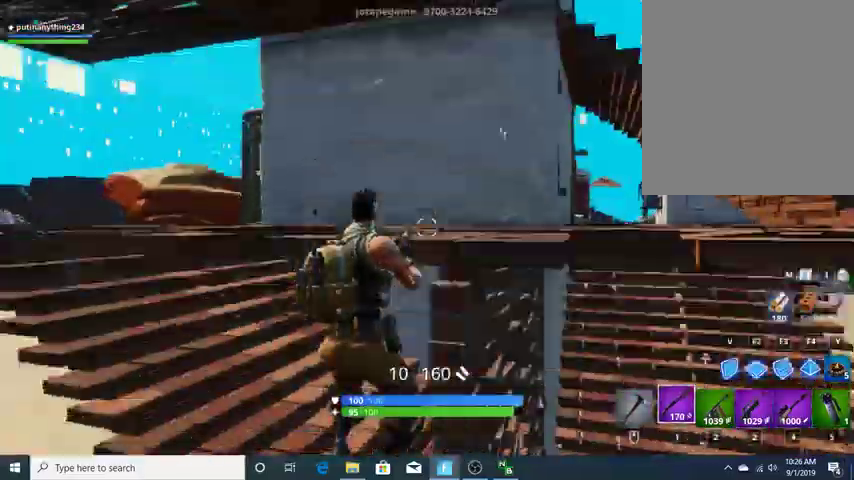
{"keys": ["w"], "events": []}
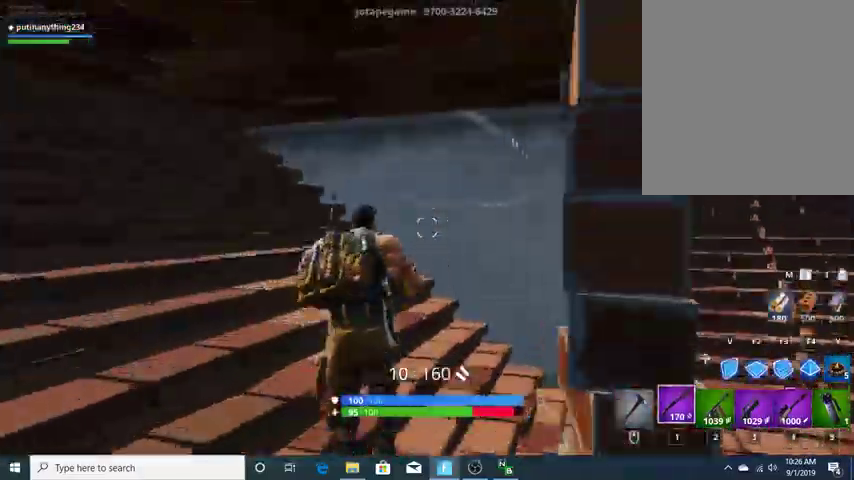
{"keys": ["d", "w"], "events": [[400, "d", "down"]]}
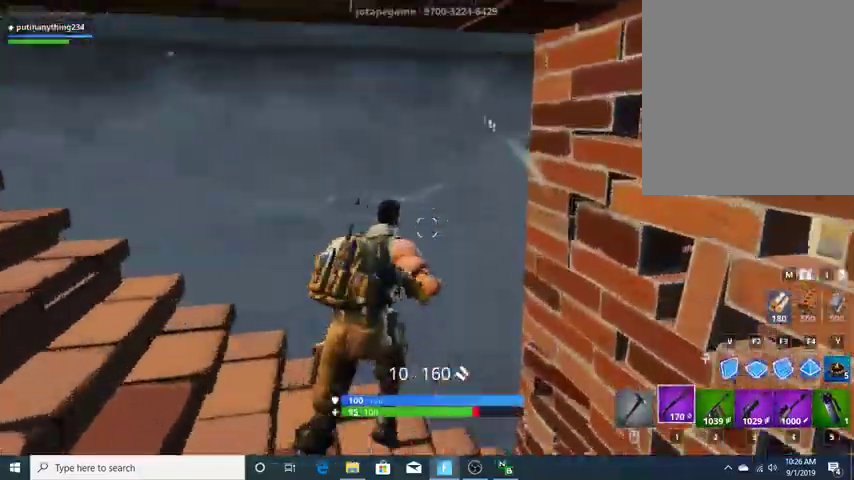
{"keys": ["a", "w"], "events": [[67, "d", "up"], [333, "a", "down"], [400, "w", "up"], [500, "w", "down"]]}
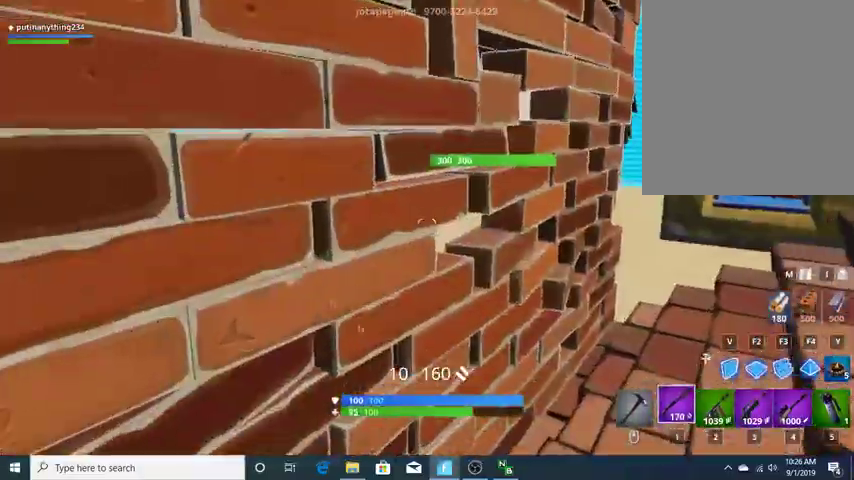
{"keys": [], "events": [[200, "a", "up"], [233, "ctrl_l", "down"], [433, "w", "up"], [467, "ctrl_l", "up"]]}
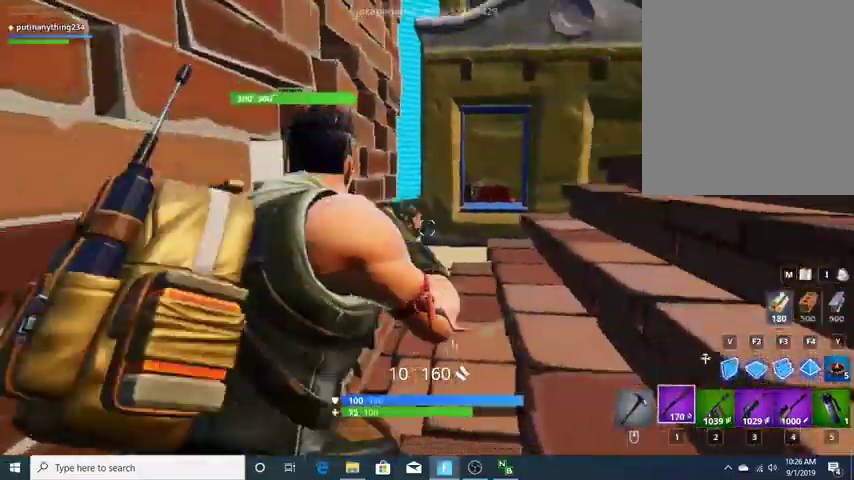
{"keys": ["a"], "events": [[400, "a", "down"]]}
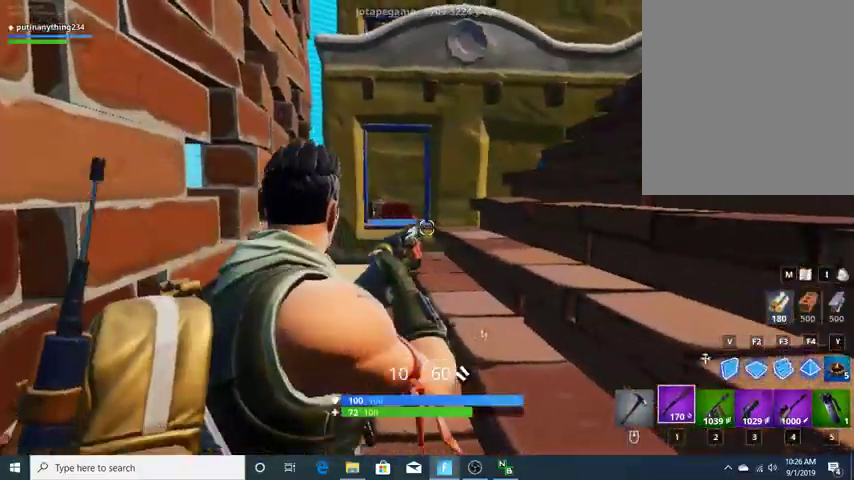
{"keys": [], "events": [[100, "a", "up"], [133, "s", "down"], [333, "s", "up"]]}
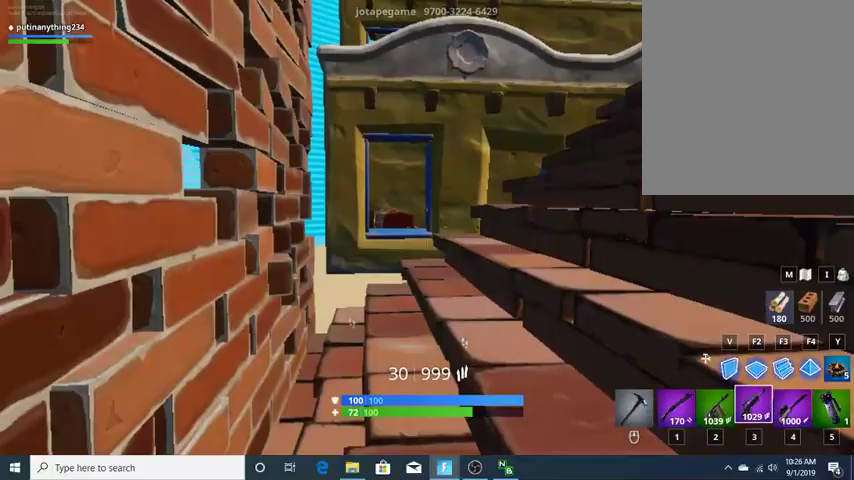
{"keys": ["w"], "events": [[133, "w", "down"]]}
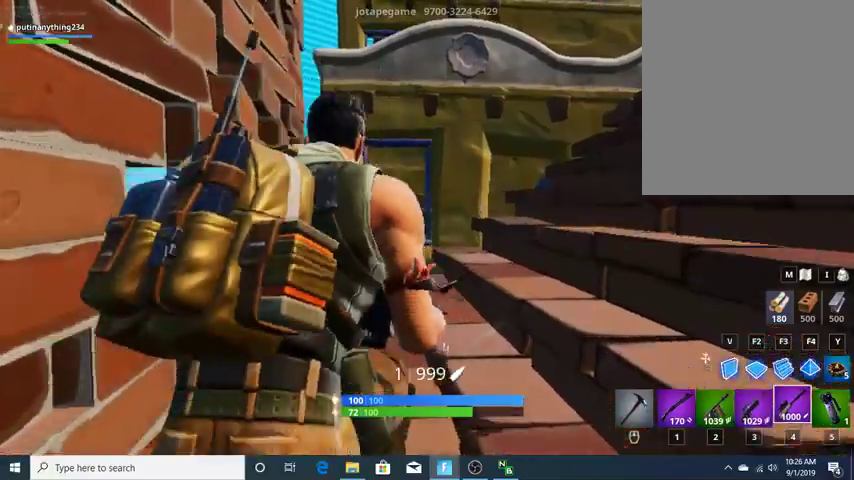
{"keys": ["w"], "events": []}
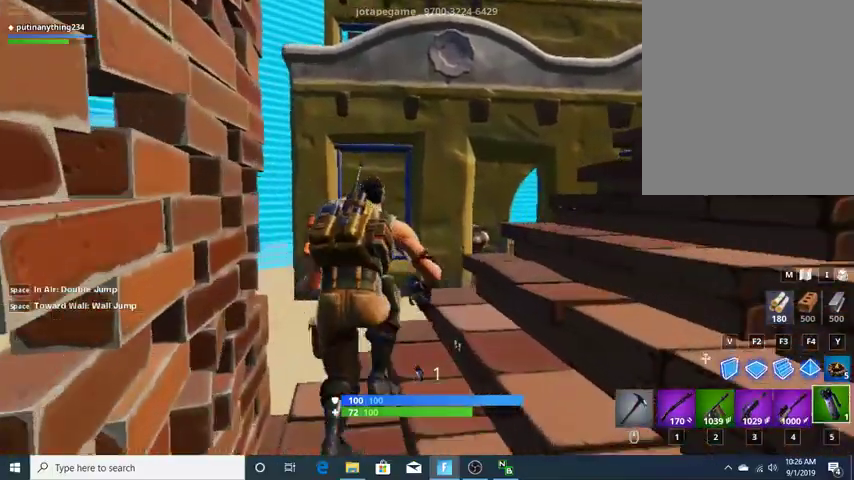
{"keys": ["w"], "events": []}
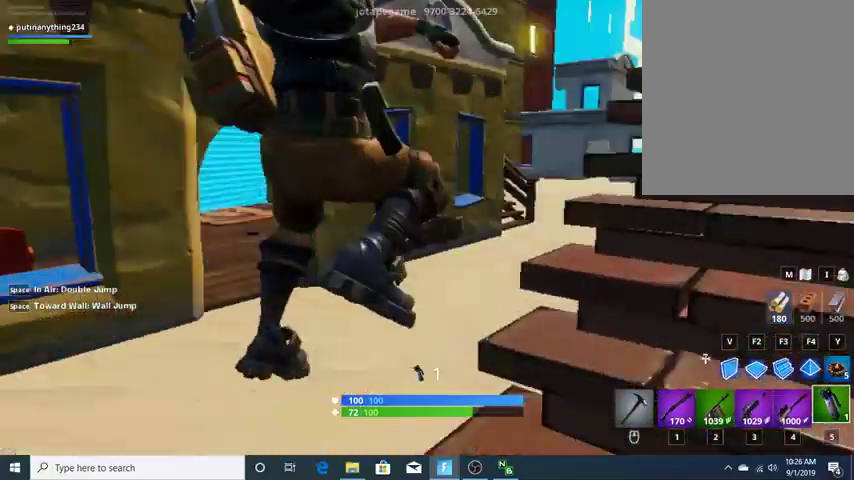
{"keys": ["w"], "events": []}
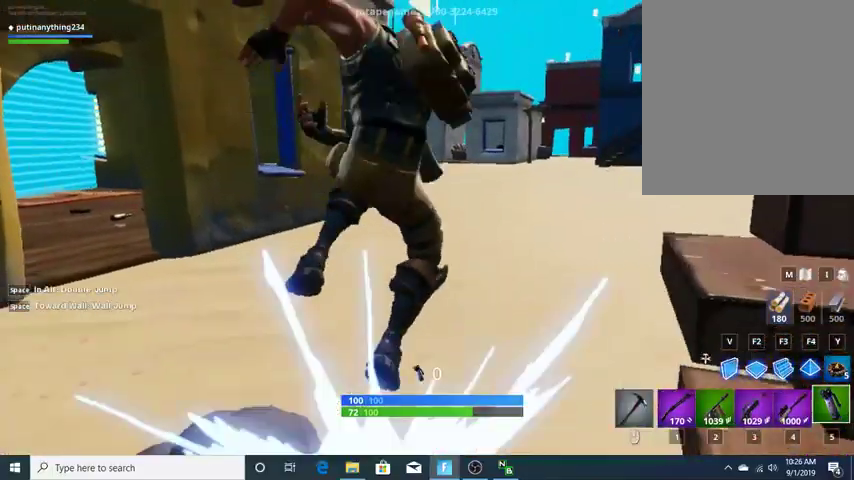
{"keys": ["w"], "events": []}
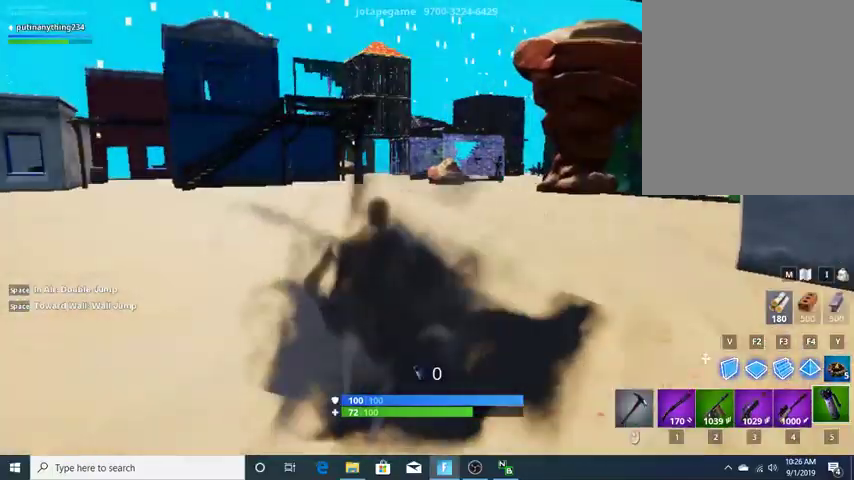
{"keys": ["w"], "events": []}
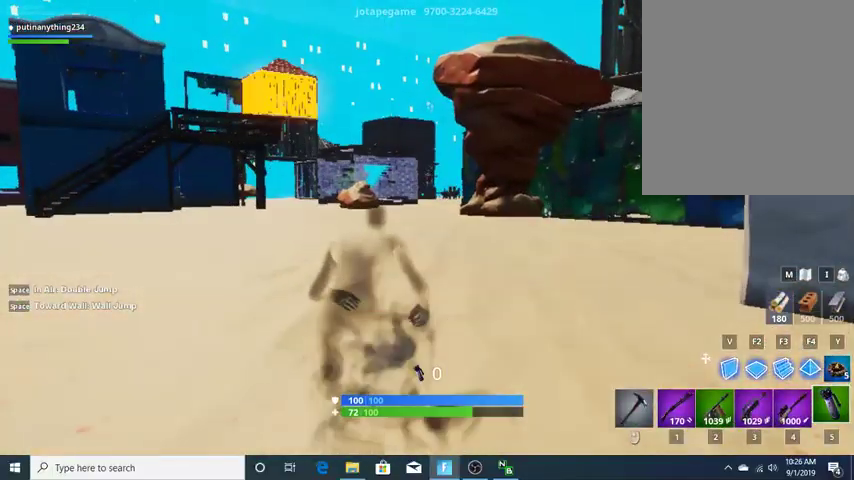
{"keys": ["w"], "events": [[233, "space", "down"], [367, "space", "up"]]}
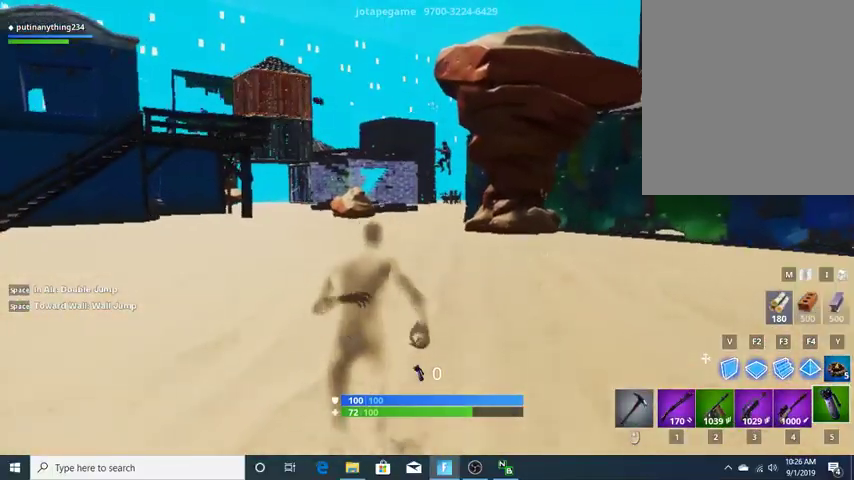
{"keys": ["w"], "events": []}
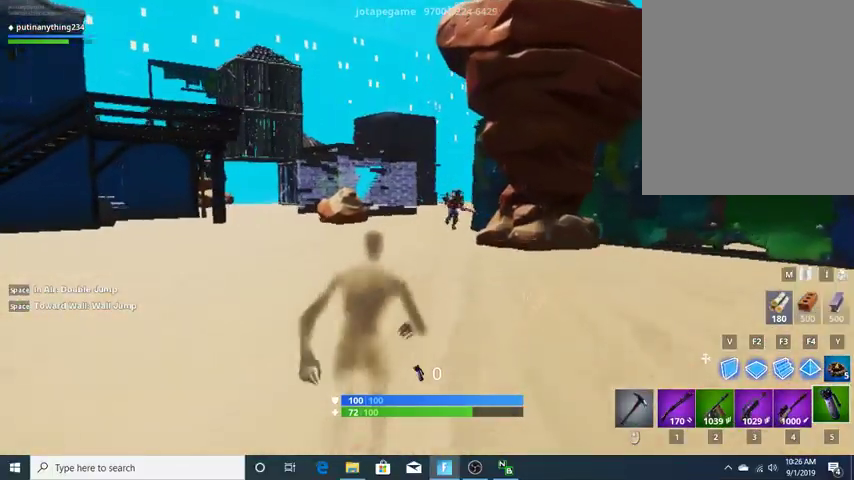
{"keys": ["a"], "events": [[100, "w", "up"], [167, "w", "down"], [400, "a", "down"], [433, "w", "up"]]}
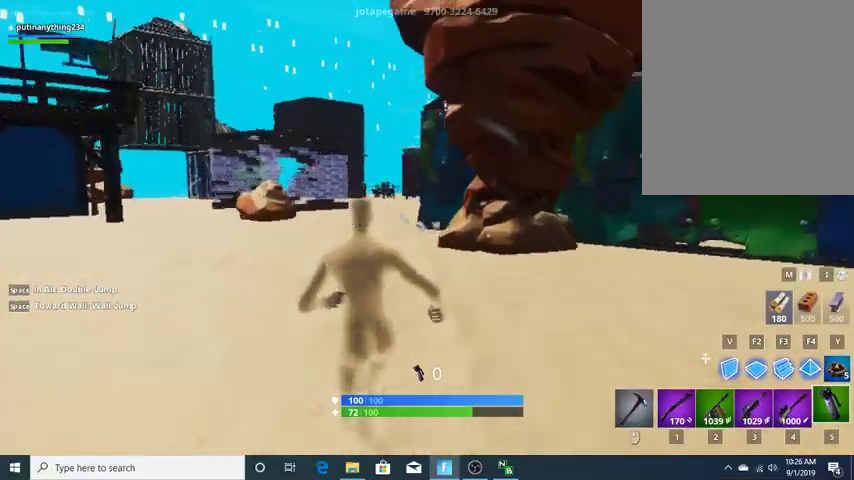
{"keys": ["w"], "events": [[267, "w", "down"], [367, "a", "up"]]}
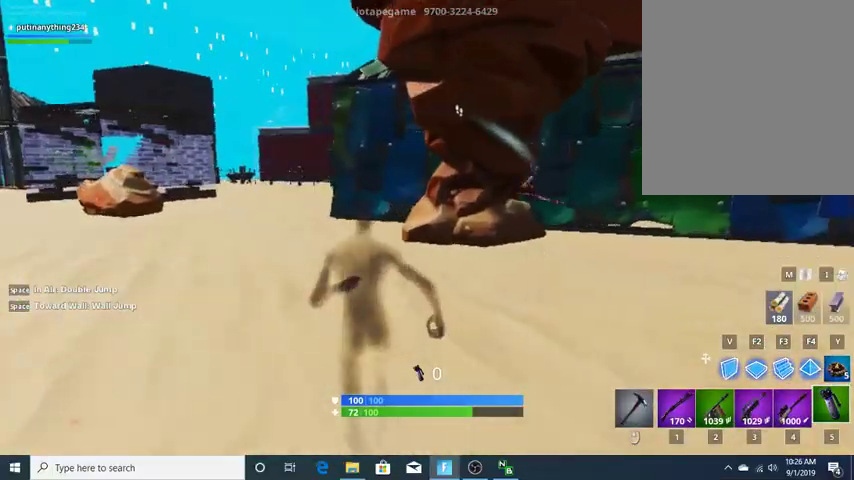
{"keys": ["w"], "events": [[200, "a", "down"], [433, "a", "up"]]}
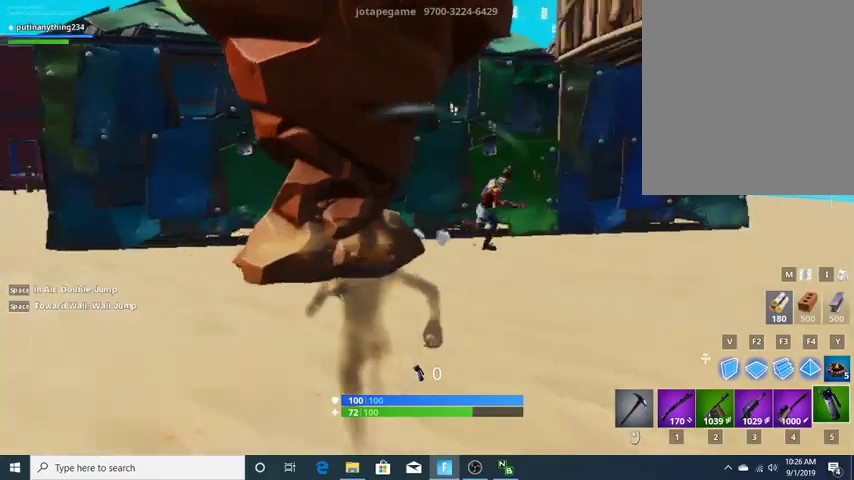
{"keys": ["a"], "events": [[67, "d", "down"], [400, "d", "up"], [400, "w", "up"], [433, "a", "down"]]}
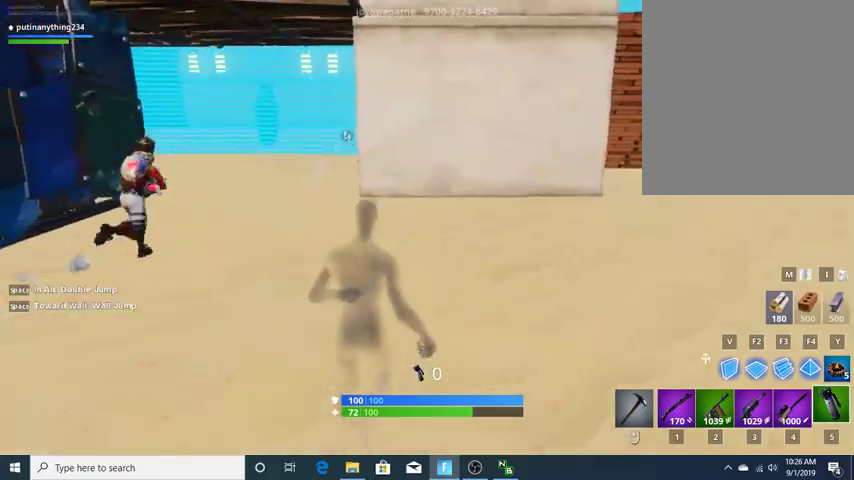
{"keys": [], "events": [[233, "w", "down"], [267, "a", "up"], [500, "w", "up"]]}